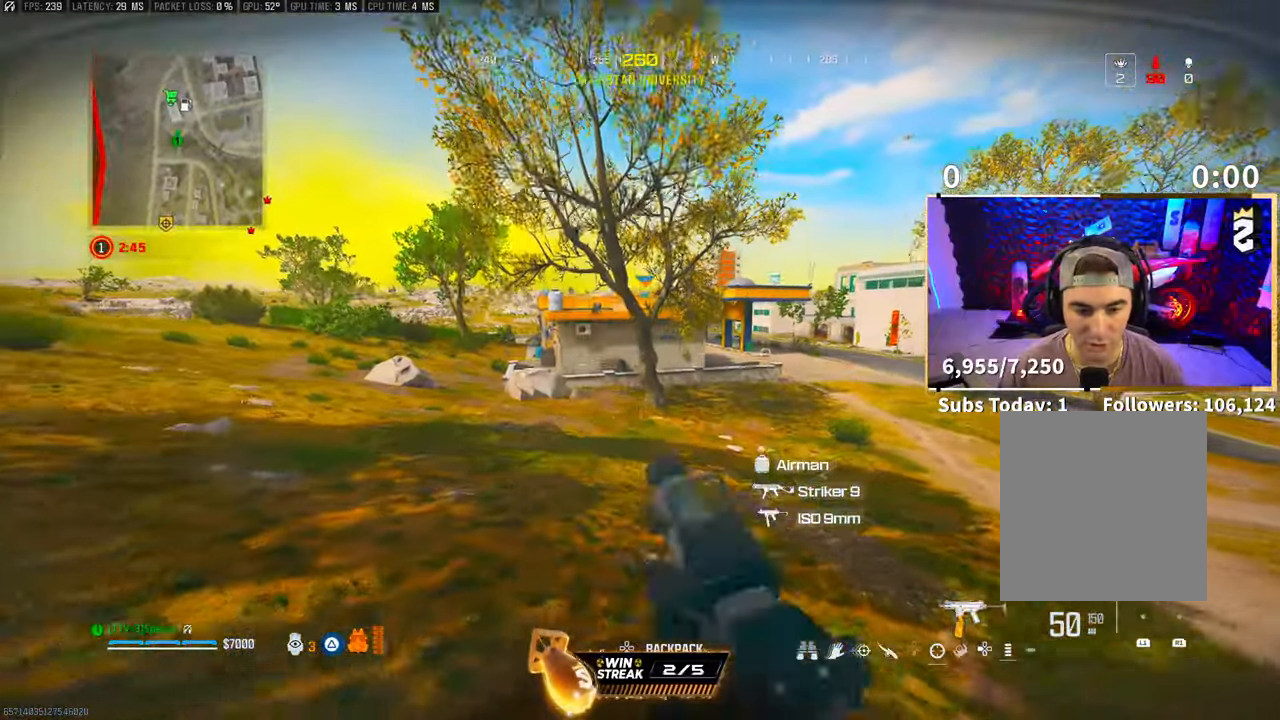
Gameplay with a controller (PlayStation layout); each line is a JSON object with the inputs held at the frame after it. "events" lists button and stick changes between this image and that frame as [ms after this image, input, new state], when the widget could be followed in between.
{"buttons": [], "left_stick": "up", "right_stick": "center", "events": [[183, "R3", "up"]]}
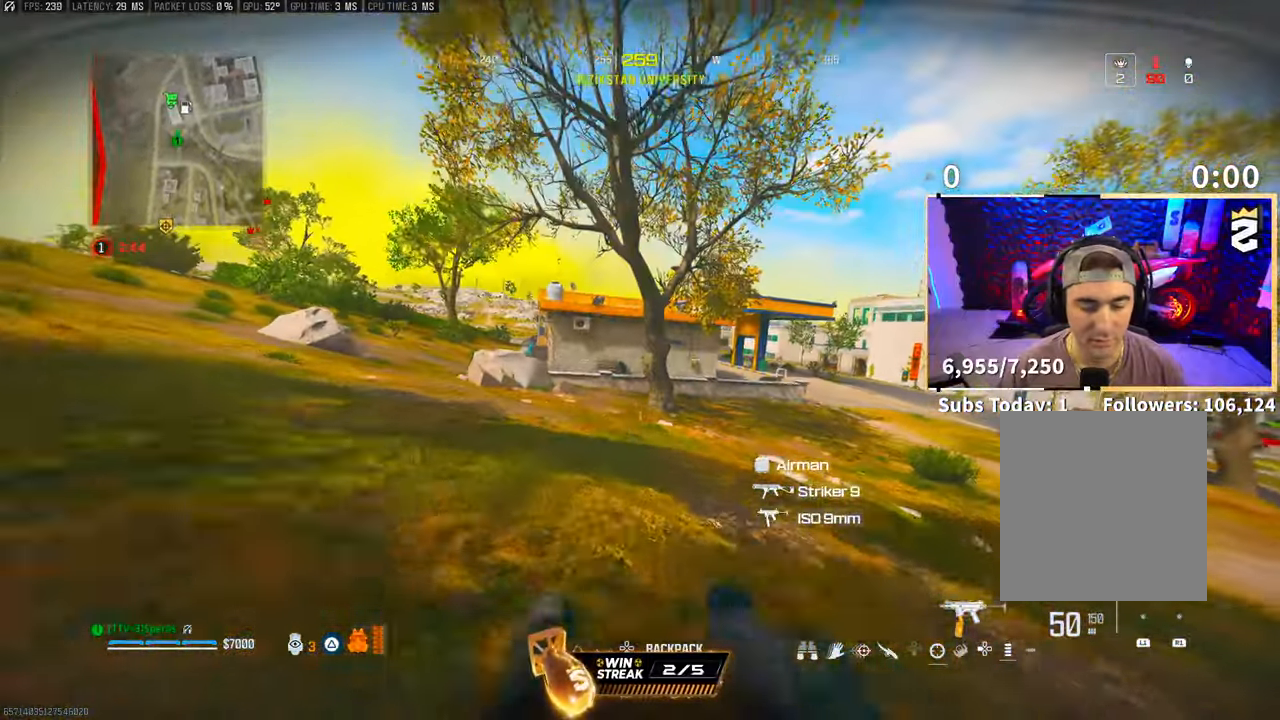
{"buttons": [], "left_stick": "up", "right_stick": "center", "events": [[183, "CROSS", "down"], [333, "CROSS", "up"], [367, "L3", "down"], [483, "L3", "up"]]}
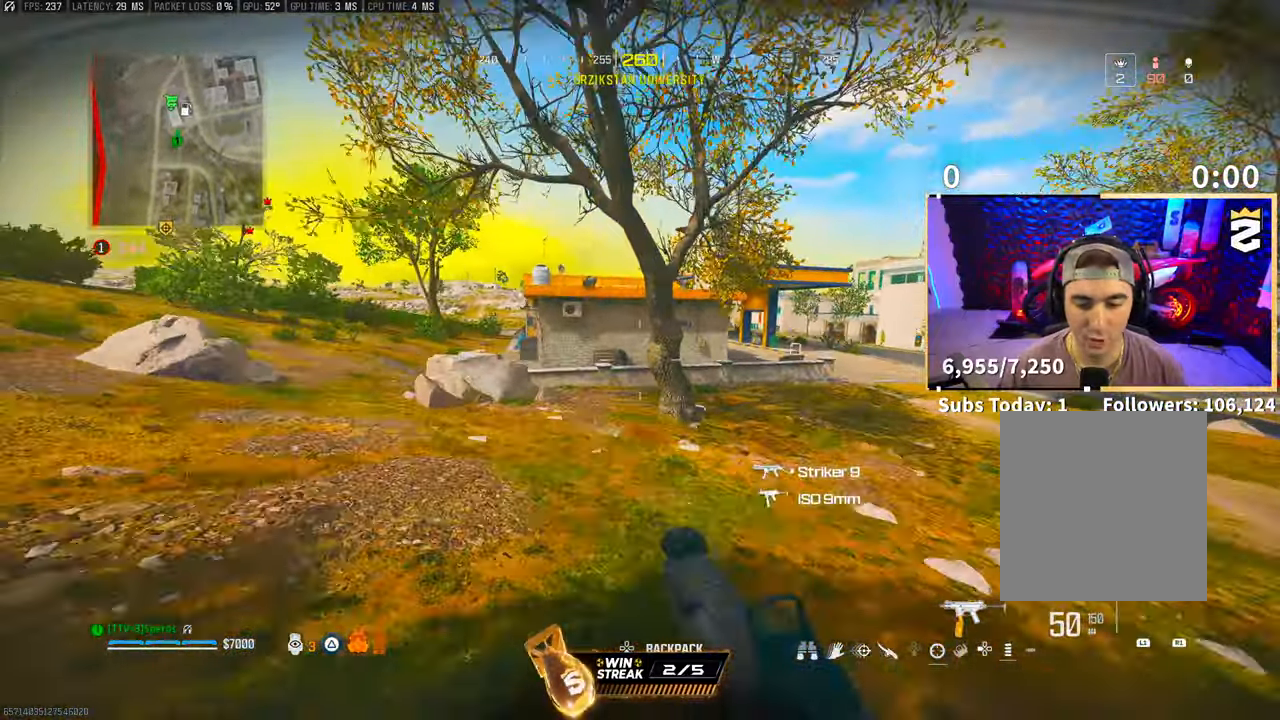
{"buttons": ["R3"], "left_stick": "right", "right_stick": "right", "events": [[17, "CROSS", "down"], [67, "TRIANGLE", "down"], [133, "TRIANGLE", "up"], [150, "CROSS", "up"], [233, "TRIANGLE", "down"], [283, "TRIANGLE", "up"], [317, "left_stick", "right"], [500, "R3", "down"], [500, "right_stick", "right"]]}
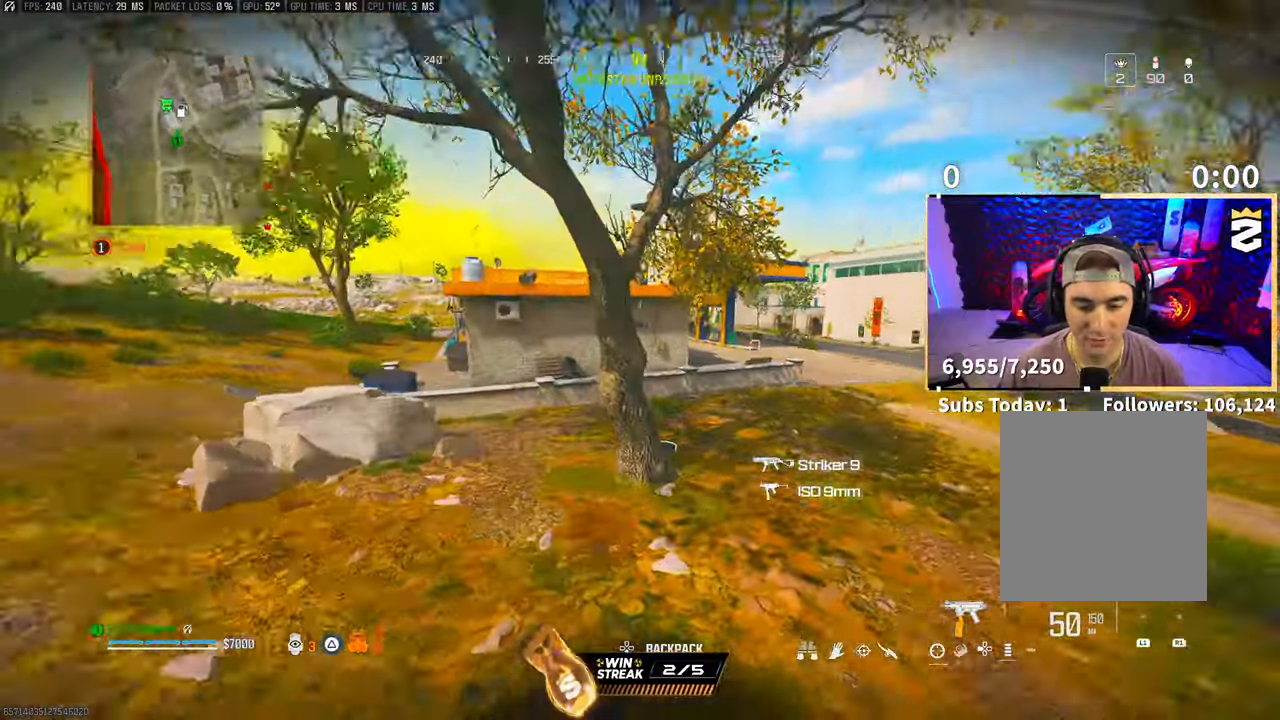
{"buttons": [], "left_stick": "up-right", "right_stick": "center"}
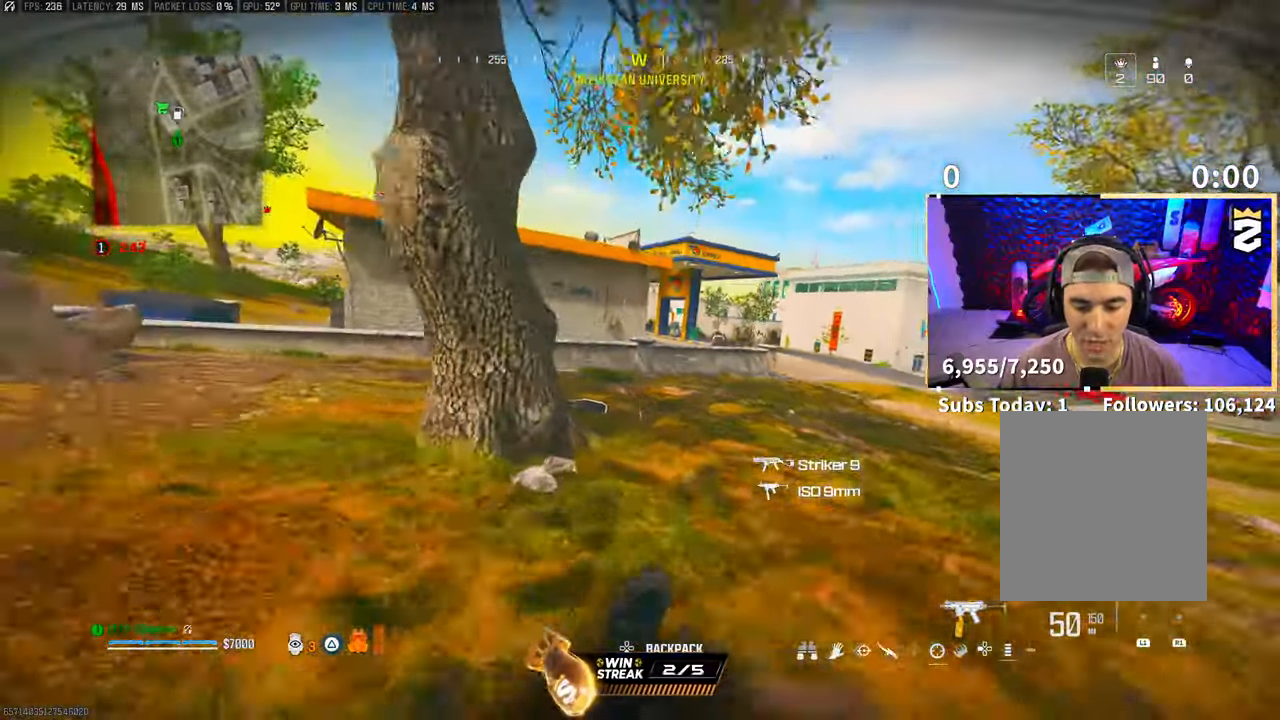
{"buttons": ["CROSS", "SQUARE"], "left_stick": "up-right", "right_stick": "left", "events": [[283, "R3", "down"], [350, "right_stick", "down"], [383, "CROSS", "down"], [450, "R3", "up"], [450, "right_stick", "center"], [500, "SQUARE", "down"], [500, "right_stick", "left"]]}
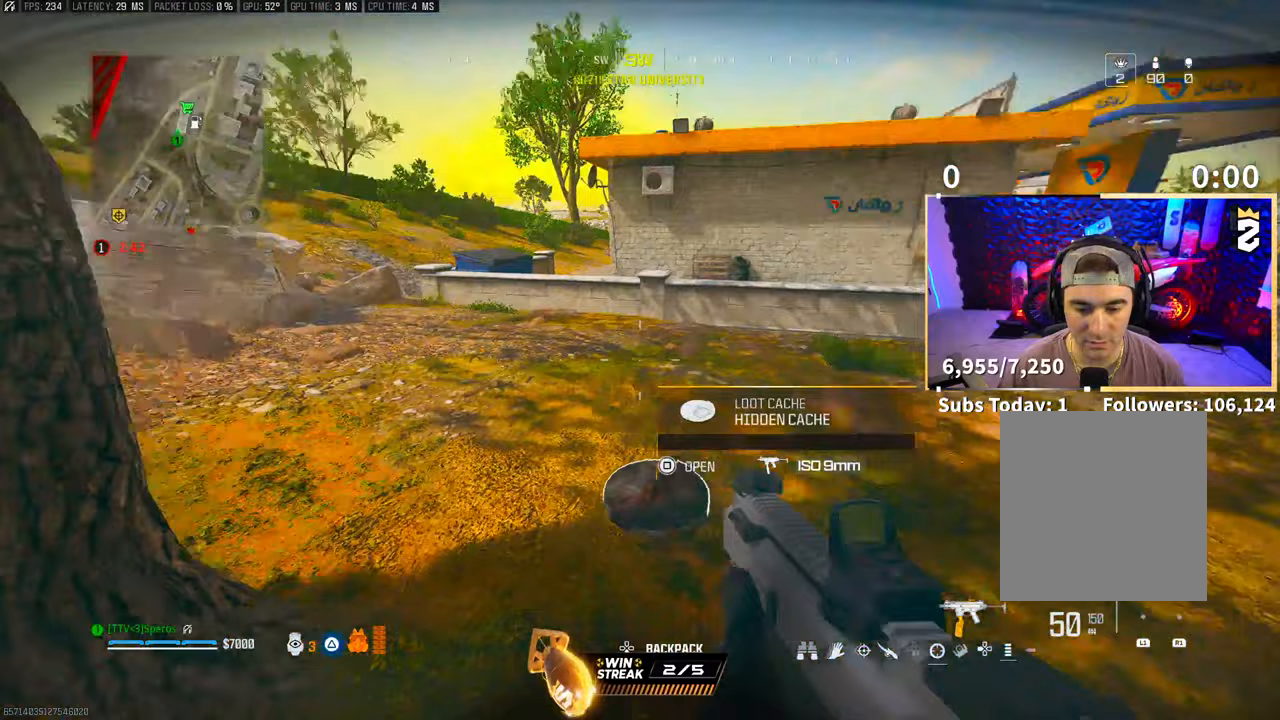
{"buttons": [], "left_stick": "center", "right_stick": "center", "events": [[50, "CROSS", "up"], [100, "left_stick", "center"], [117, "SQUARE", "up"], [167, "right_stick", "center"], [183, "left_stick", "down-right"], [300, "left_stick", "center"]]}
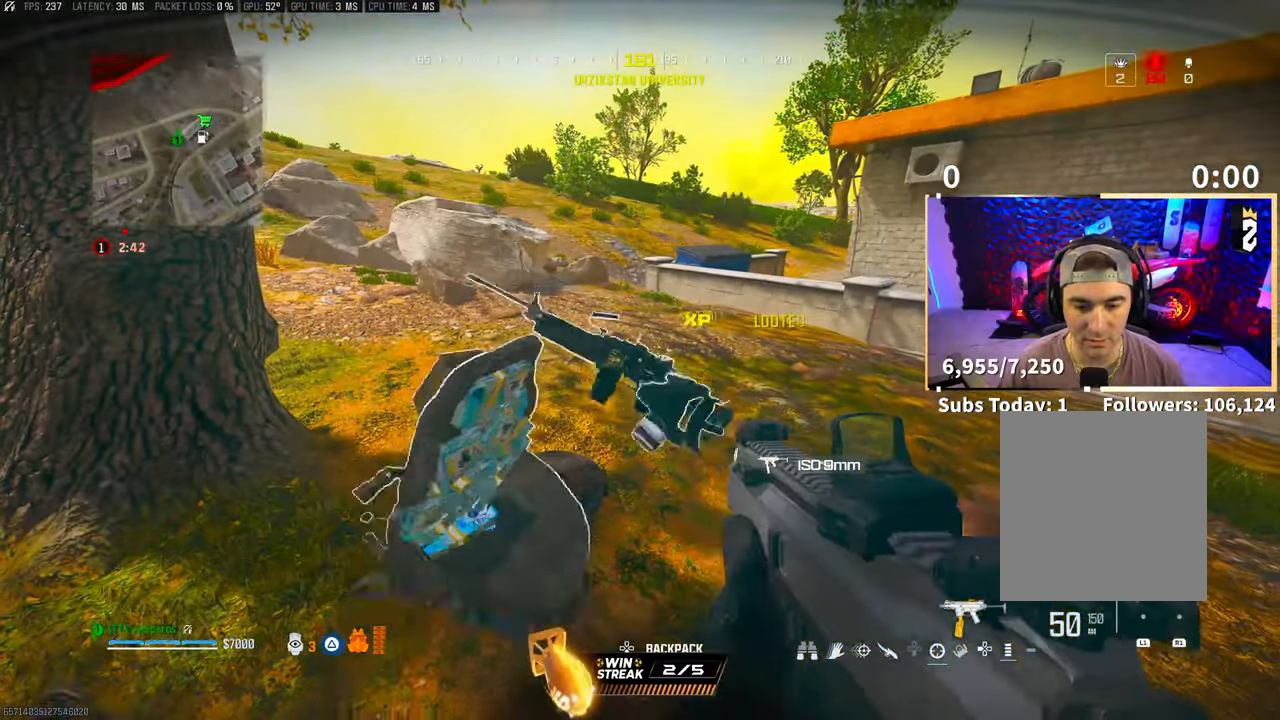
{"buttons": [], "left_stick": "down", "right_stick": "center", "events": [[383, "left_stick", "down"]]}
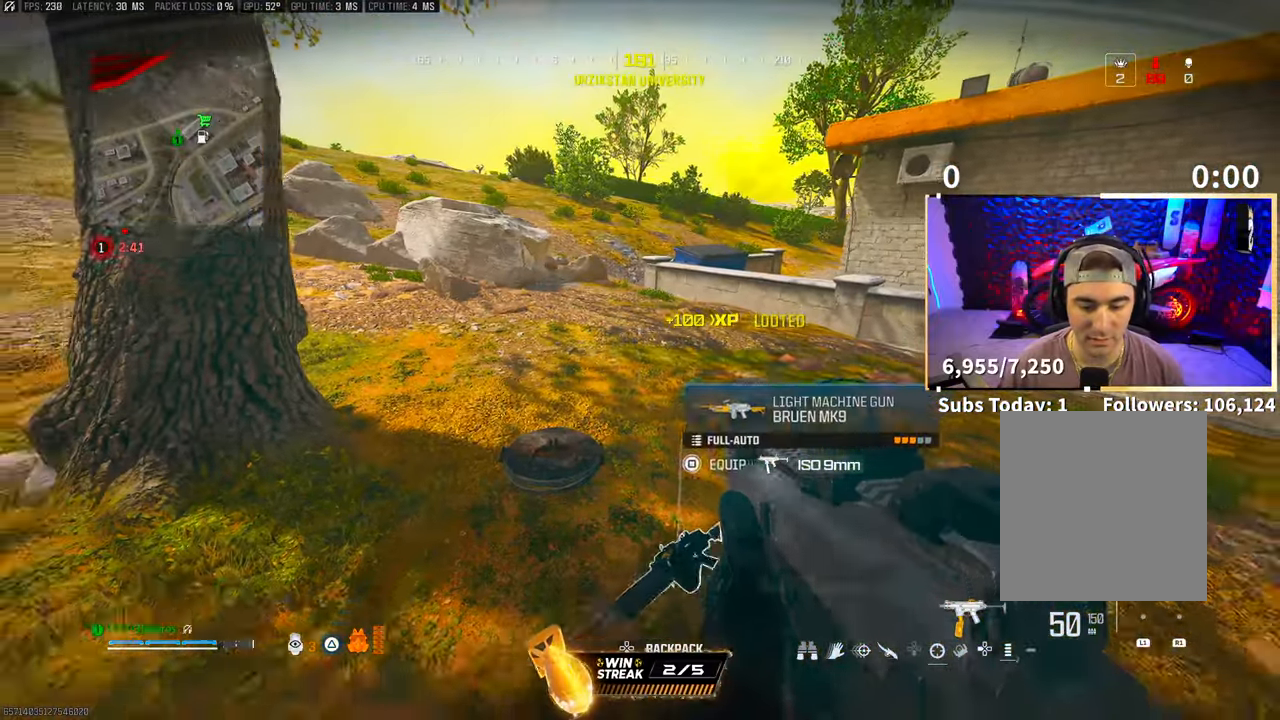
{"buttons": [], "left_stick": "down-left", "right_stick": "center", "events": [[67, "right_stick", "down"], [233, "right_stick", "center"], [350, "left_stick", "down-left"], [400, "TRIANGLE", "down"], [483, "TRIANGLE", "up"]]}
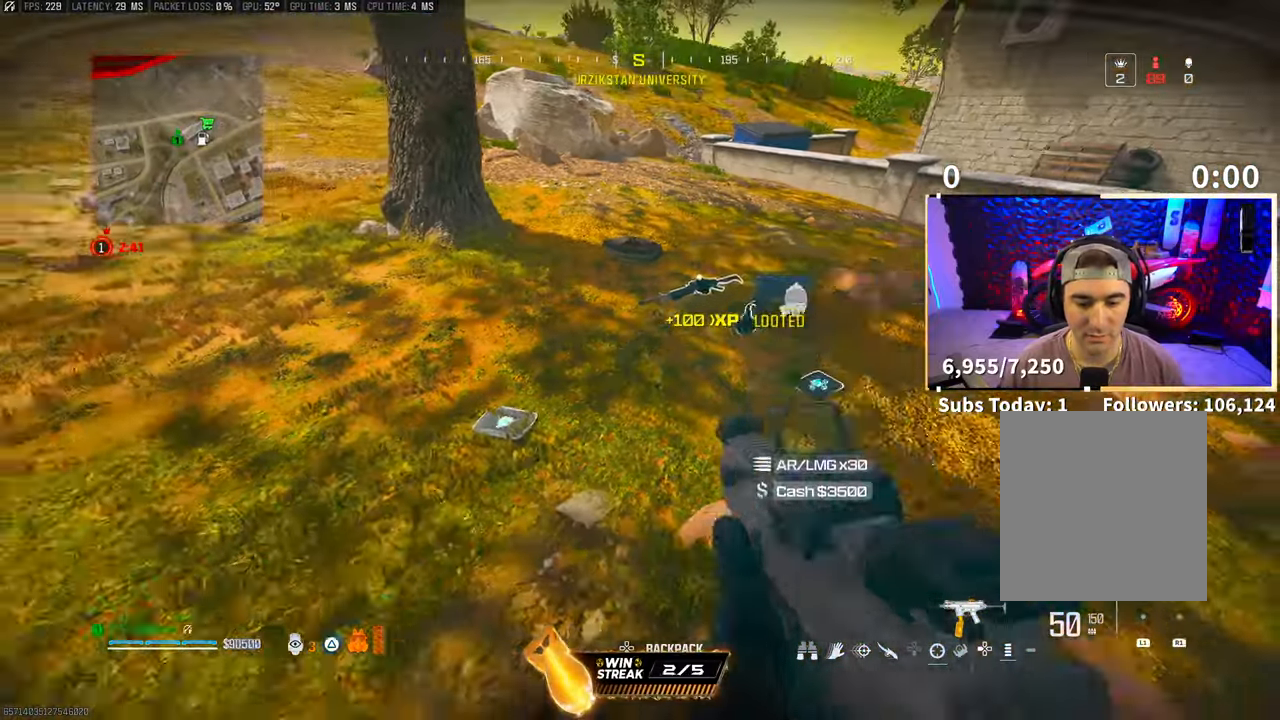
{"buttons": [], "left_stick": "up-right", "right_stick": "center", "events": [[33, "left_stick", "up-left"], [183, "left_stick", "down-right"], [233, "left_stick", "right"], [433, "left_stick", "up-right"]]}
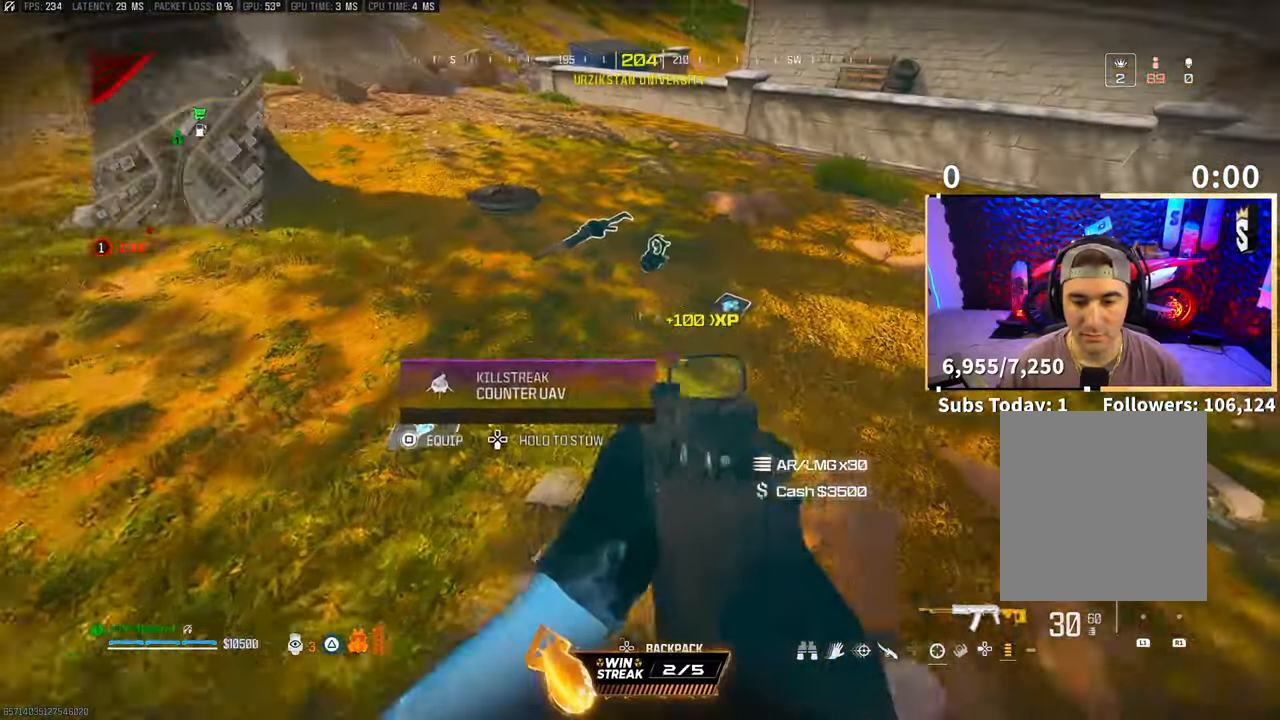
{"buttons": [], "left_stick": "center", "right_stick": "center", "events": [[83, "TRIANGLE", "down"], [150, "TRIANGLE", "up"], [217, "left_stick", "center"], [317, "left_stick", "left"], [383, "left_stick", "center"]]}
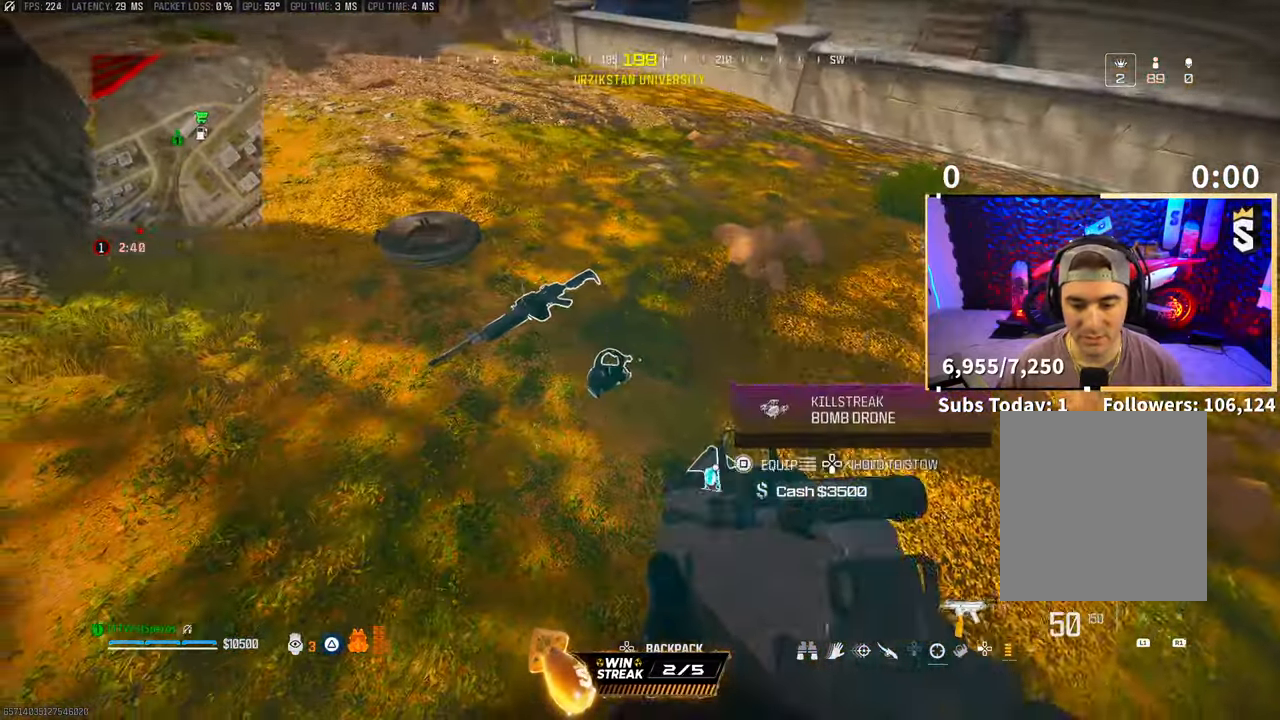
{"buttons": [], "left_stick": "center", "right_stick": "center", "events": [[83, "right_stick", "down-right"], [117, "left_stick", "right"], [217, "left_stick", "center"], [217, "right_stick", "center"], [283, "left_stick", "left"], [317, "right_stick", "up-left"], [417, "right_stick", "center"], [483, "left_stick", "center"]]}
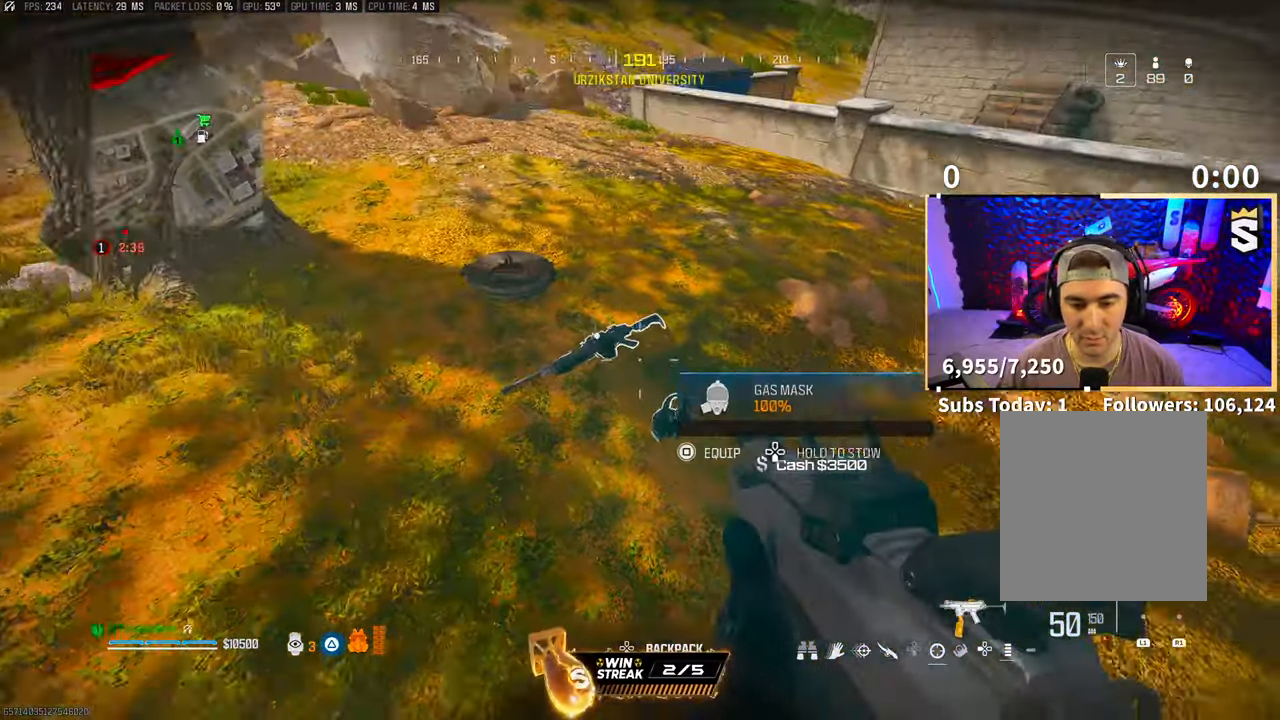
{"buttons": ["L3"], "left_stick": "up", "right_stick": "up-right", "events": [[383, "left_stick", "up"], [417, "right_stick", "up-right"], [433, "L3", "down"]]}
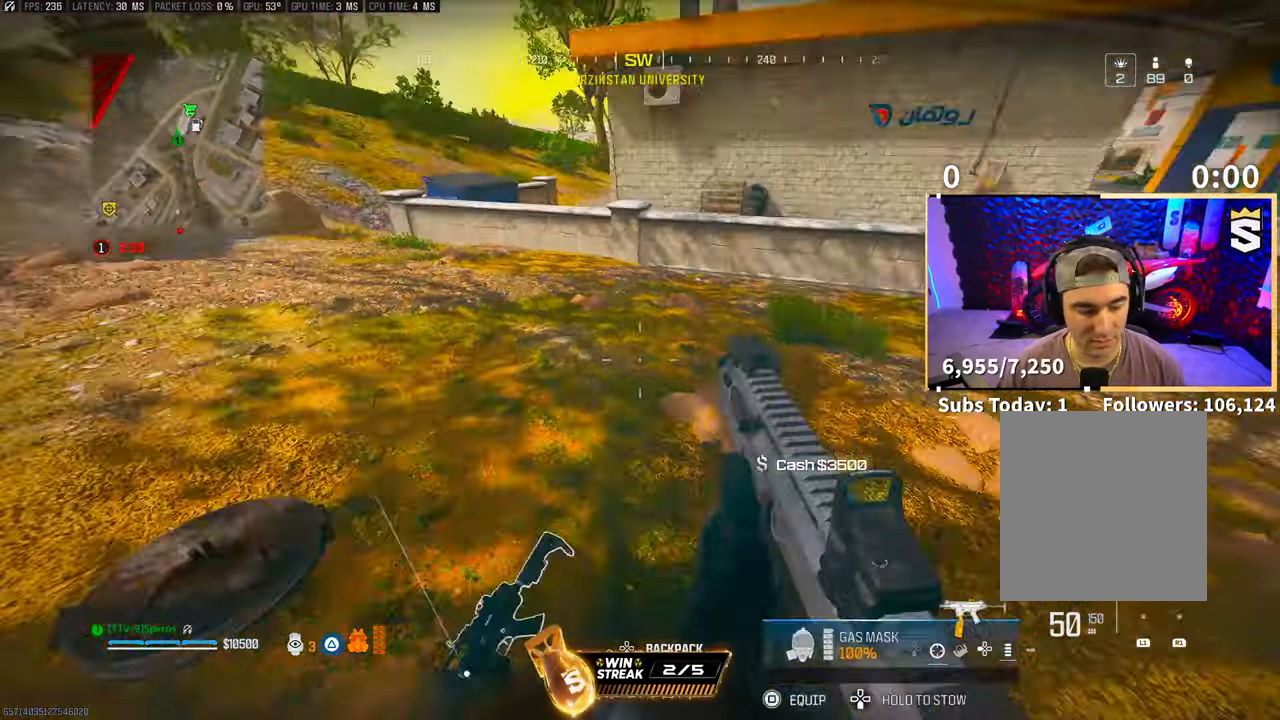
{"buttons": ["L3"], "left_stick": "up", "right_stick": "center", "events": [[67, "L3", "up"], [67, "right_stick", "center"], [167, "L3", "down"], [167, "TRIANGLE", "down"], [233, "TRIANGLE", "up"], [267, "L3", "up"], [317, "TRIANGLE", "down"], [333, "L3", "down"], [367, "TRIANGLE", "up"], [417, "L3", "up"], [483, "L3", "down"]]}
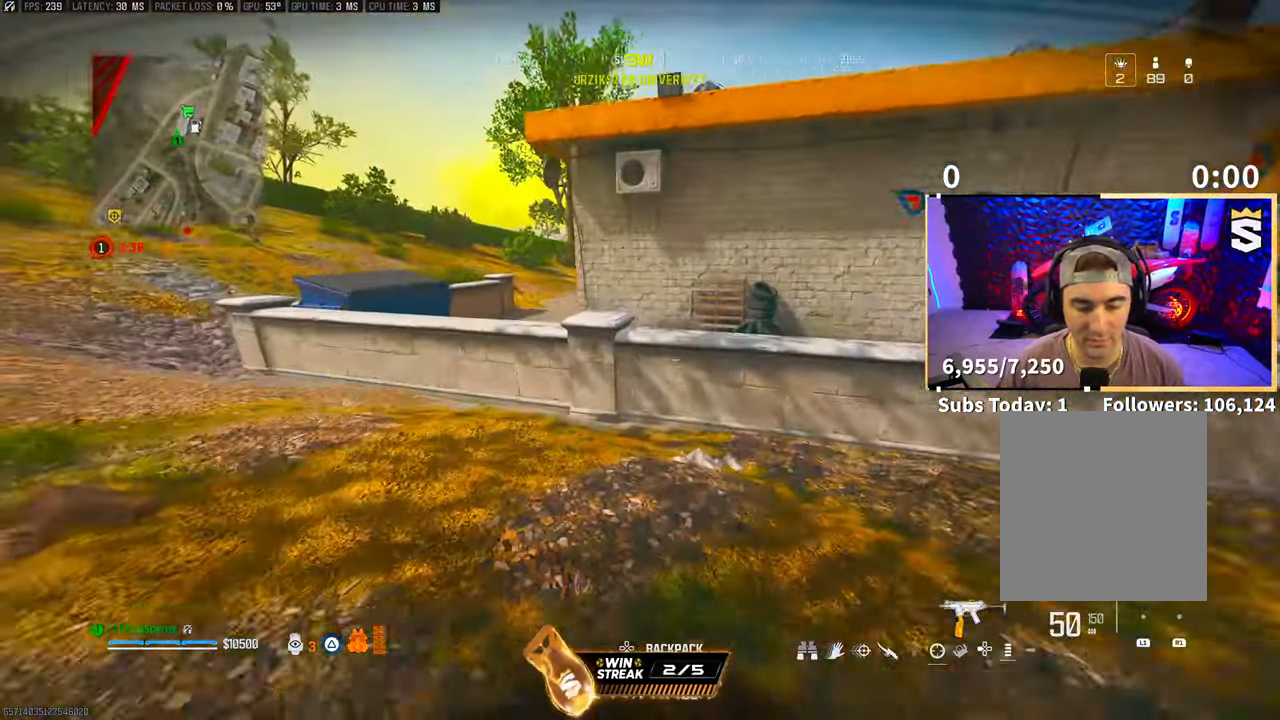
{"buttons": [], "left_stick": "up", "right_stick": "center", "events": [[83, "L3", "up"], [250, "TRIANGLE", "down"], [283, "CROSS", "down"], [367, "TRIANGLE", "up"], [400, "CROSS", "up"]]}
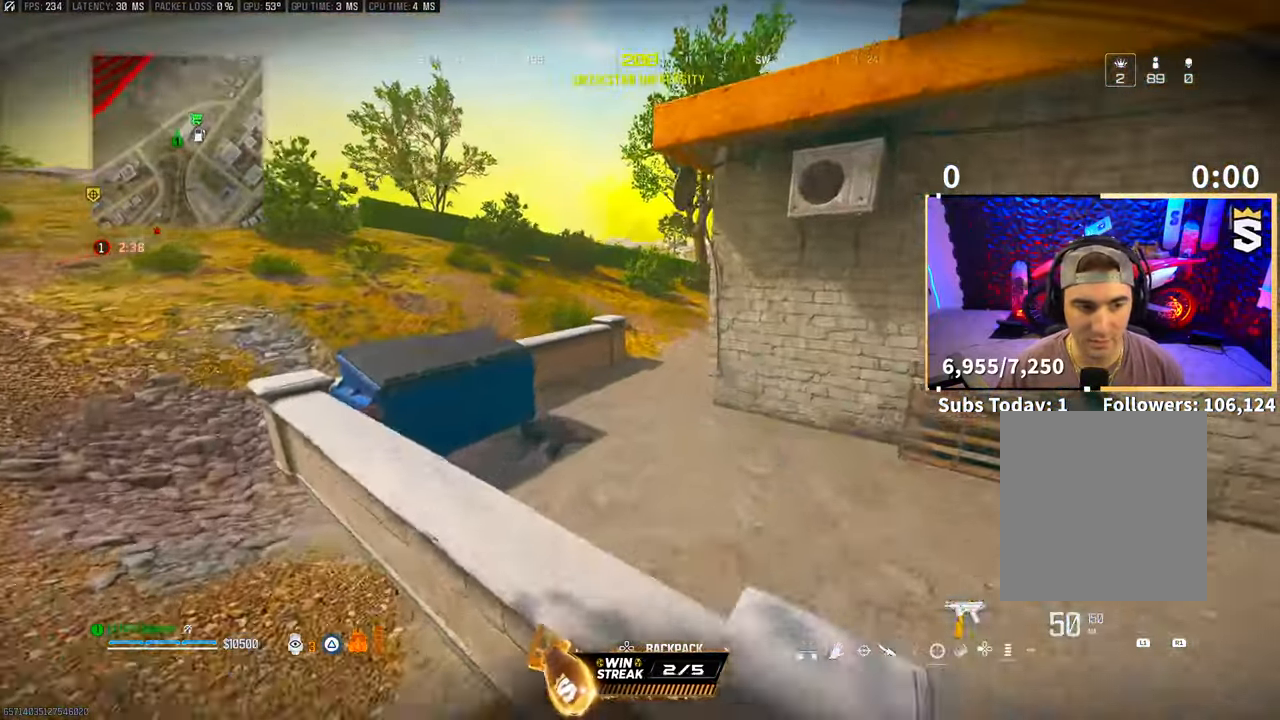
{"buttons": ["L3"], "left_stick": "up", "right_stick": "right", "events": [[150, "TRIANGLE", "down"], [217, "TRIANGLE", "up"], [467, "L3", "down"], [500, "right_stick", "right"]]}
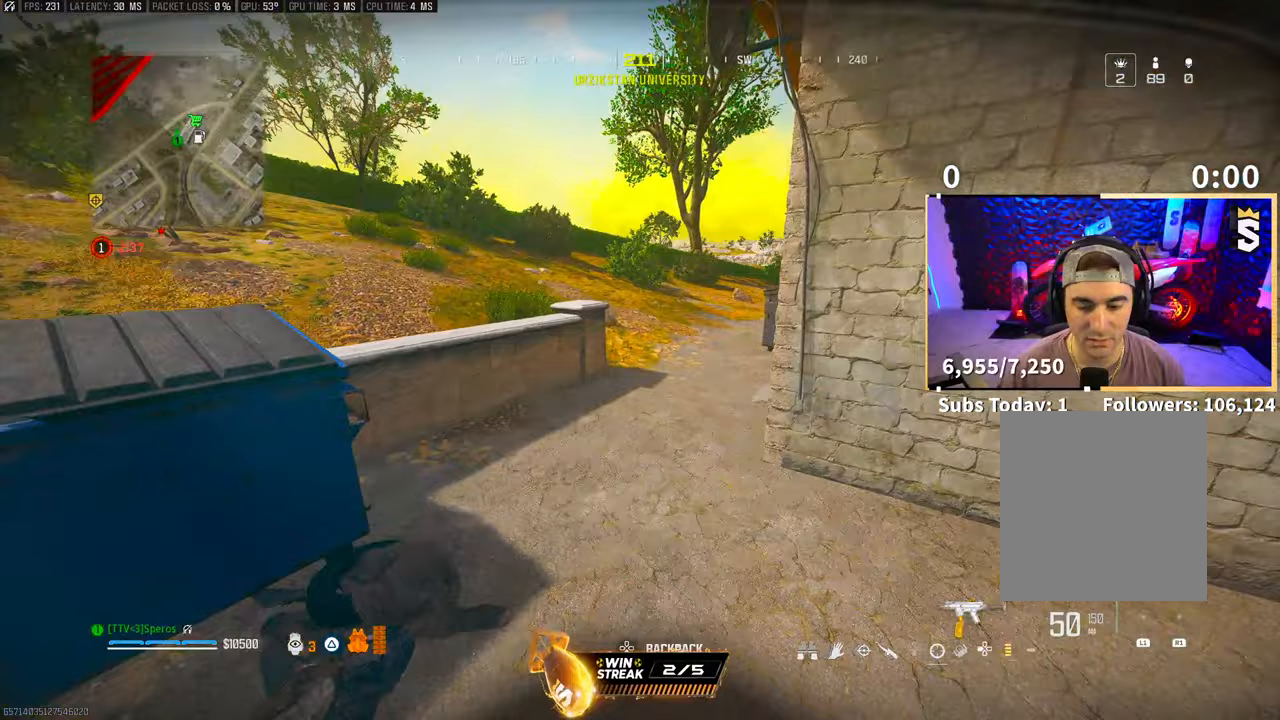
{"buttons": [], "left_stick": "up", "right_stick": "center", "events": [[100, "L3", "up"], [117, "right_stick", "center"], [333, "right_stick", "right"], [500, "right_stick", "center"]]}
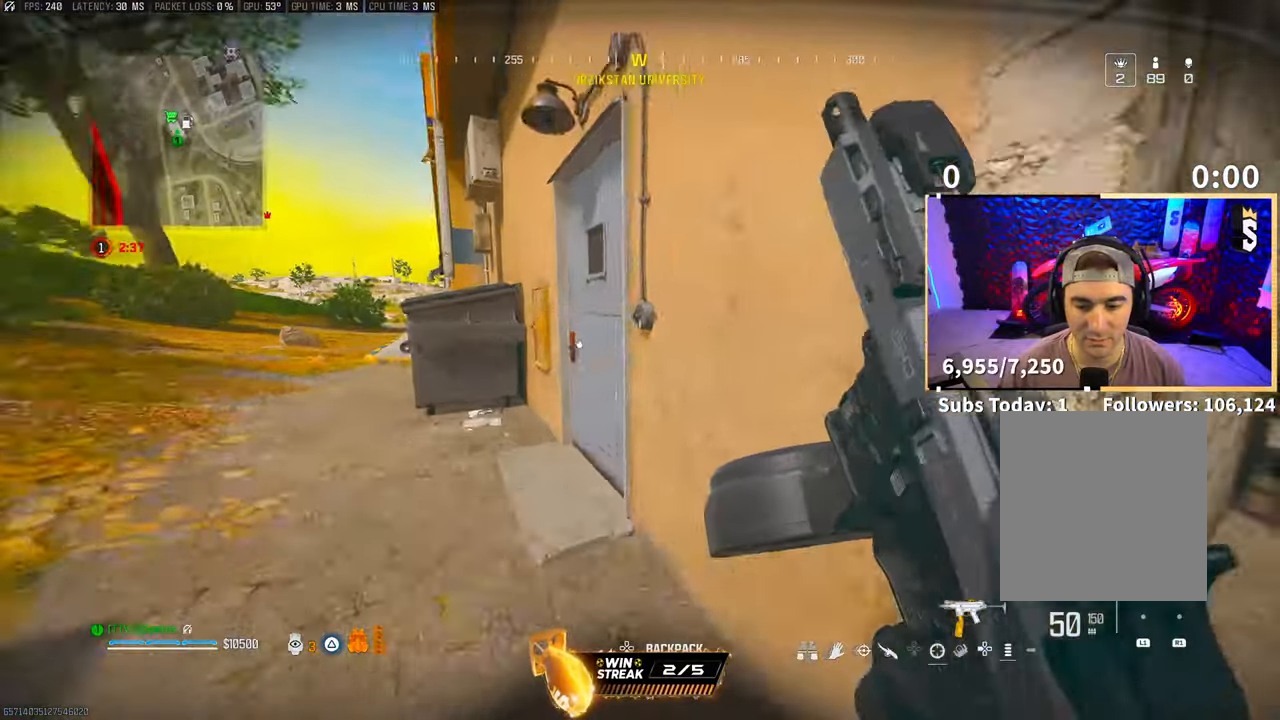
{"buttons": [], "left_stick": "up", "right_stick": "center", "events": [[117, "right_stick", "right"], [350, "right_stick", "center"]]}
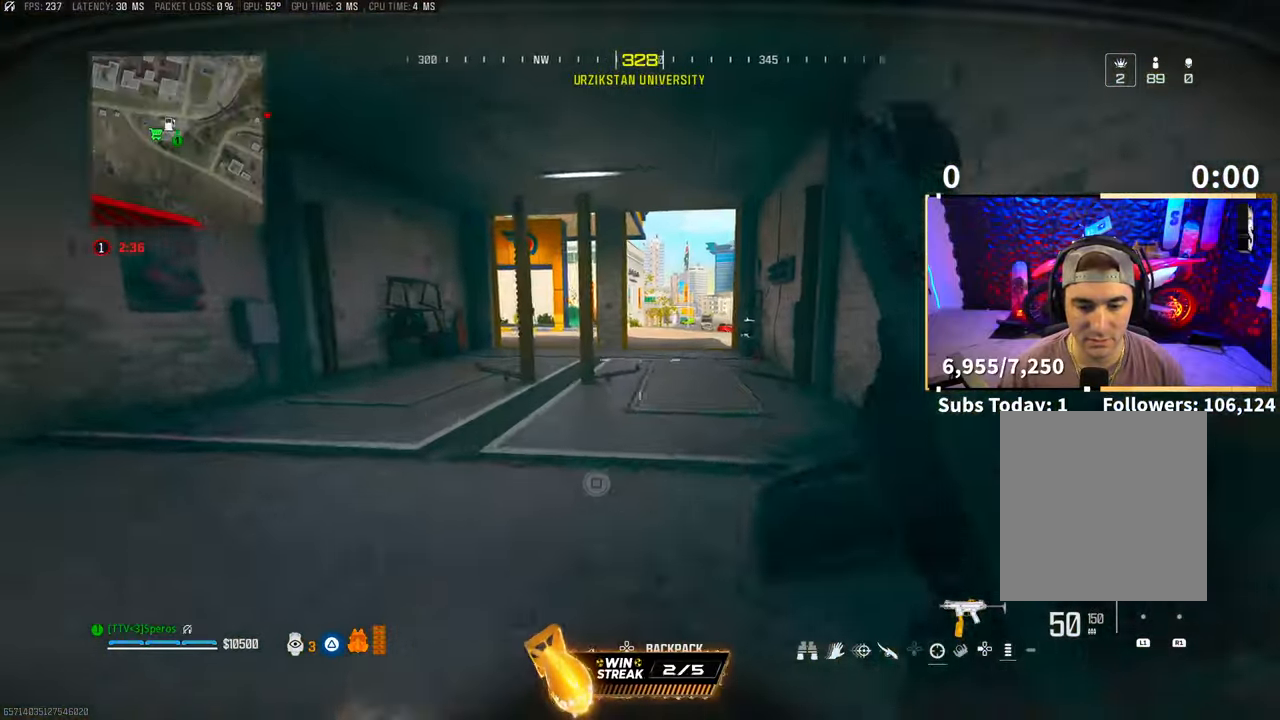
{"buttons": ["CROSS"], "left_stick": "up-left", "right_stick": "center", "events": [[33, "R3", "down"], [83, "right_stick", "right"], [217, "R3", "up"], [217, "right_stick", "center"], [367, "R3", "down"], [417, "CROSS", "down"], [483, "R3", "up"], [483, "left_stick", "up-left"]]}
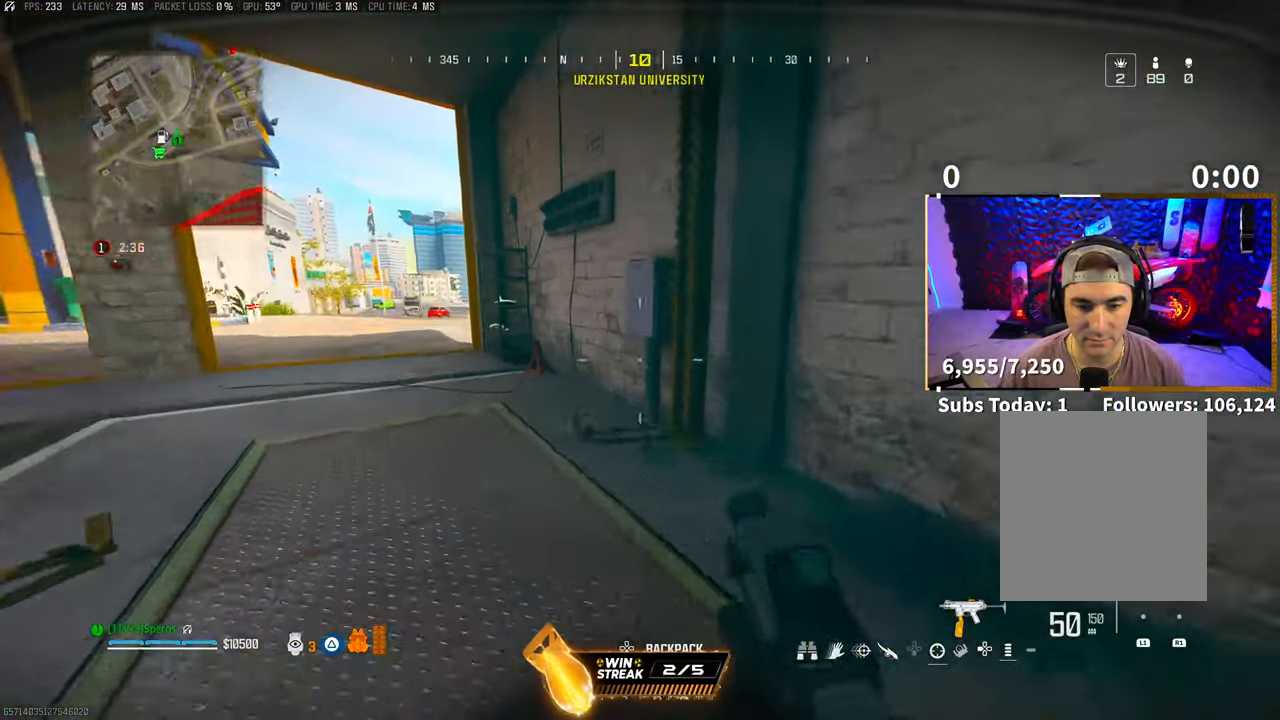
{"buttons": ["L3"], "left_stick": "up", "right_stick": "center", "events": [[50, "CROSS", "up"], [50, "right_stick", "left"], [150, "right_stick", "center"], [200, "L3", "down"], [200, "left_stick", "up"], [250, "TRIANGLE", "down"], [300, "L3", "up"], [317, "TRIANGLE", "up"], [383, "L3", "down"], [383, "TRIANGLE", "down"], [450, "TRIANGLE", "up"]]}
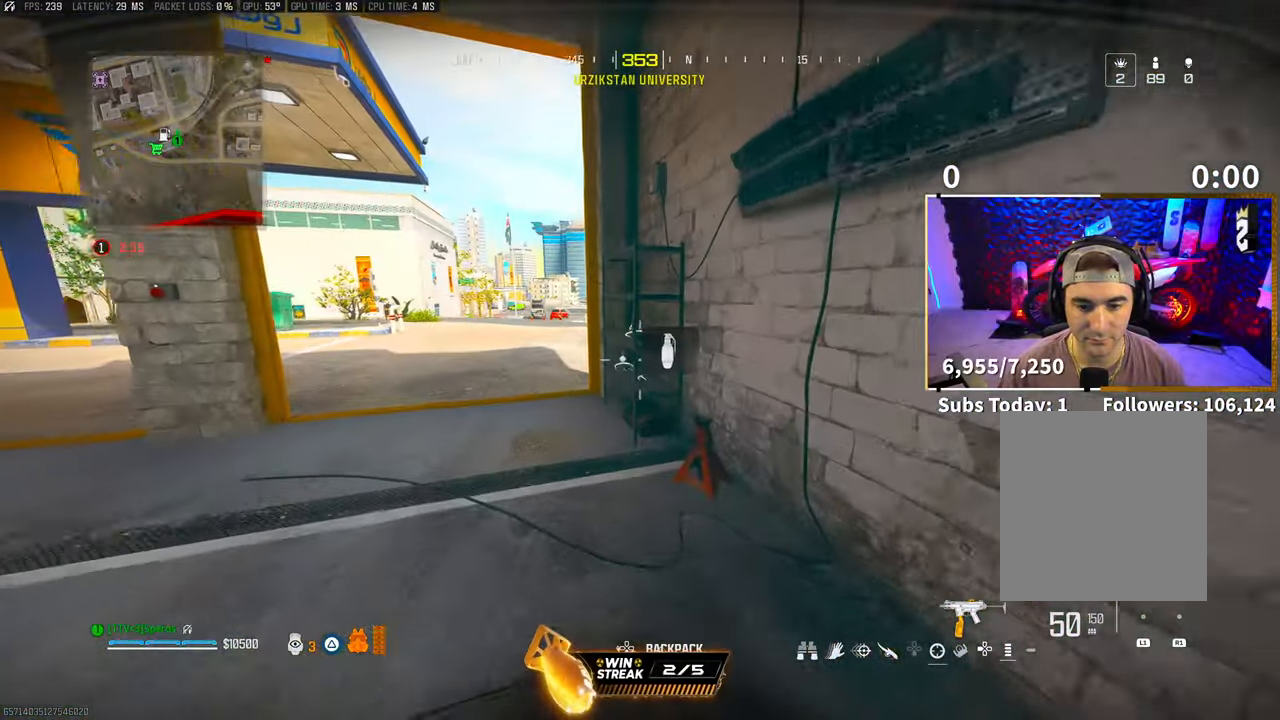
{"buttons": [], "left_stick": "right", "right_stick": "right", "events": [[17, "L3", "up"], [100, "R3", "down"], [250, "R3", "up"], [317, "R3", "down"], [317, "right_stick", "right"], [350, "CROSS", "down"], [450, "R3", "up"], [450, "left_stick", "right"], [500, "CROSS", "up"]]}
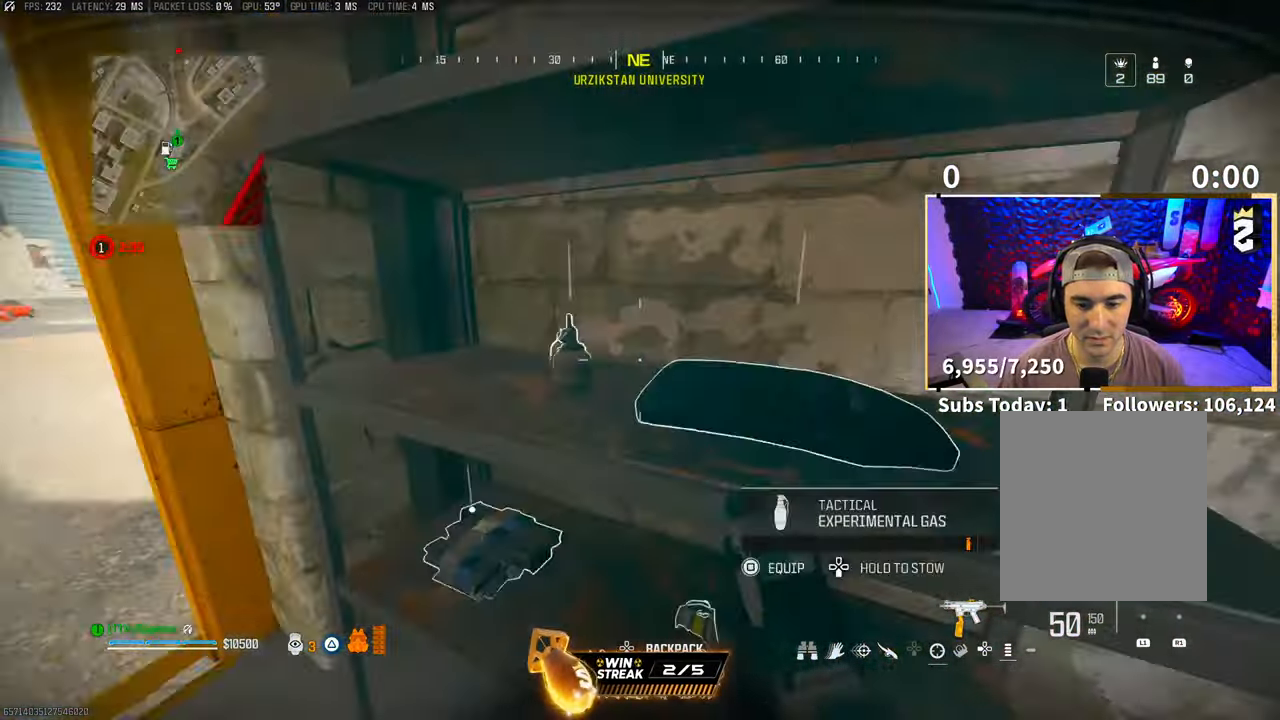
{"buttons": [], "left_stick": "center", "right_stick": "left", "events": [[83, "left_stick", "center"], [167, "right_stick", "center"], [417, "right_stick", "left"]]}
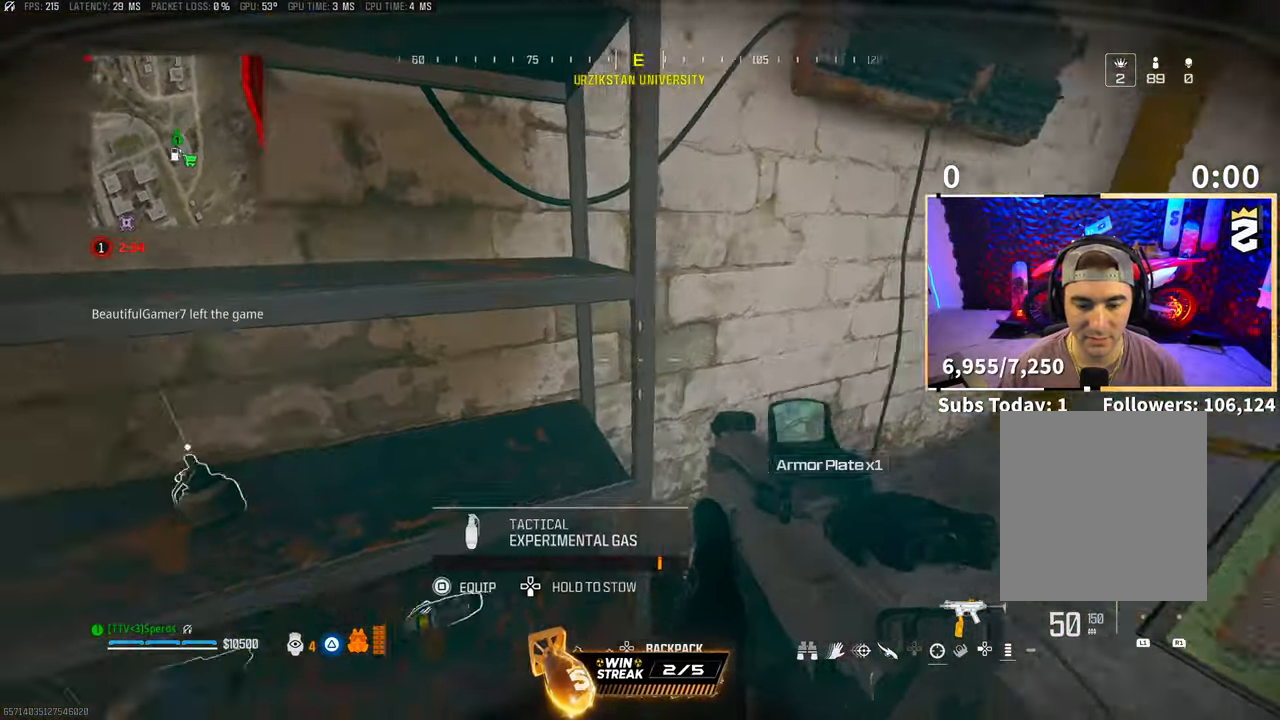
{"buttons": [], "left_stick": "up", "right_stick": "center", "events": [[50, "left_stick", "right"], [50, "right_stick", "right"], [150, "left_stick", "up-right"], [217, "L3", "down"], [300, "right_stick", "center"], [333, "L3", "up"], [333, "left_stick", "up"], [350, "CROSS", "down"], [383, "TRIANGLE", "down"], [467, "TRIANGLE", "up"], [483, "CROSS", "up"]]}
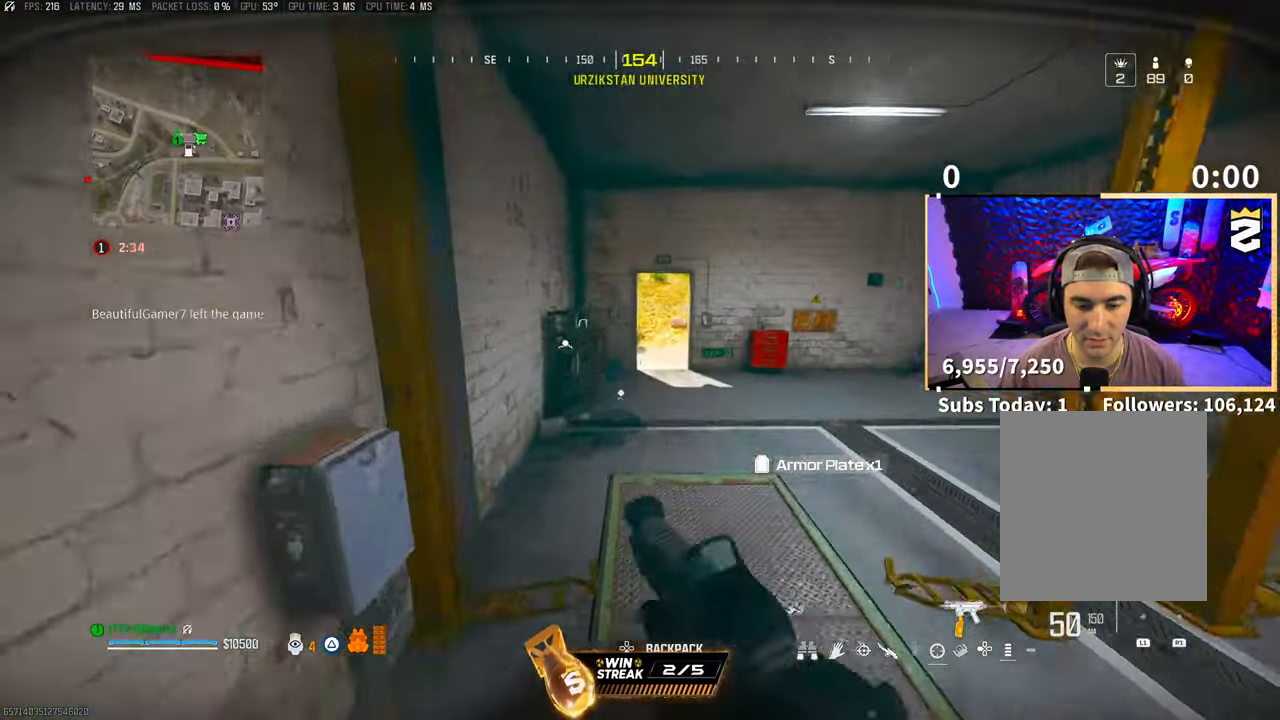
{"buttons": [], "left_stick": "up", "right_stick": "center", "events": [[50, "TRIANGLE", "down"], [117, "TRIANGLE", "up"], [300, "R3", "down"], [467, "R3", "up"]]}
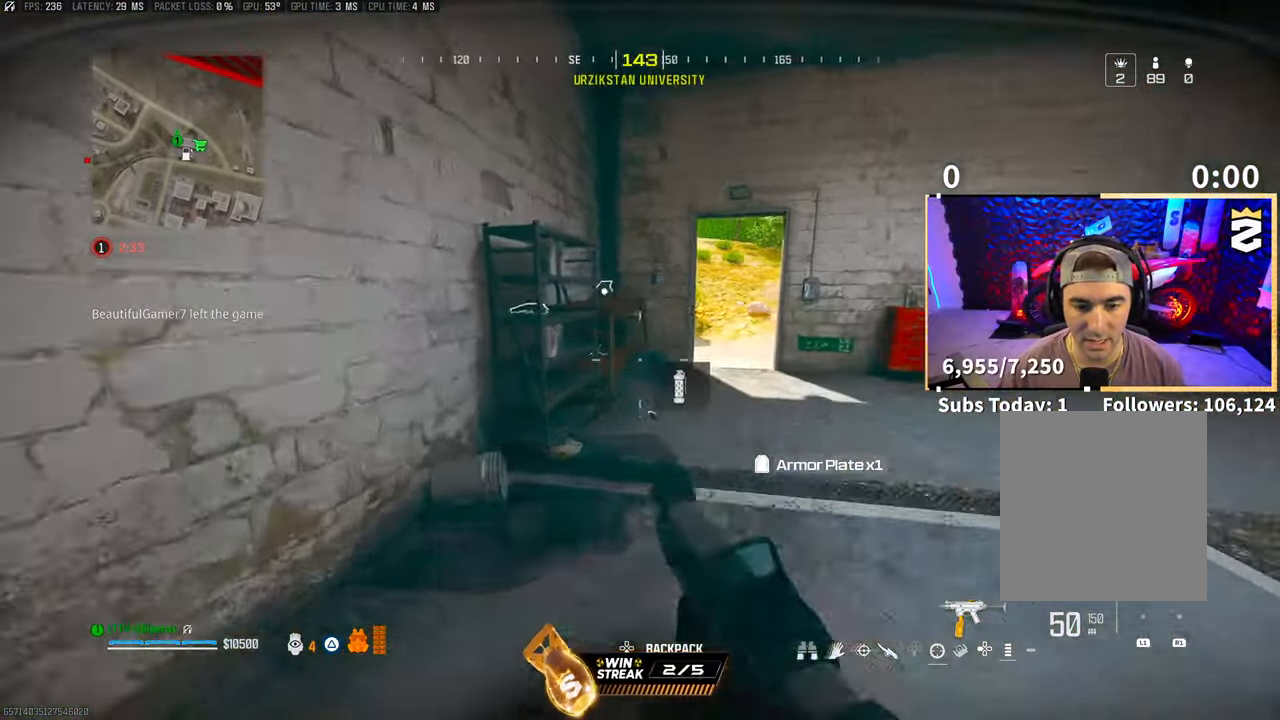
{"buttons": ["CROSS"], "left_stick": "up-left", "right_stick": "left", "events": [[267, "left_stick", "right"], [350, "CROSS", "down"], [383, "right_stick", "left"], [450, "left_stick", "up-left"]]}
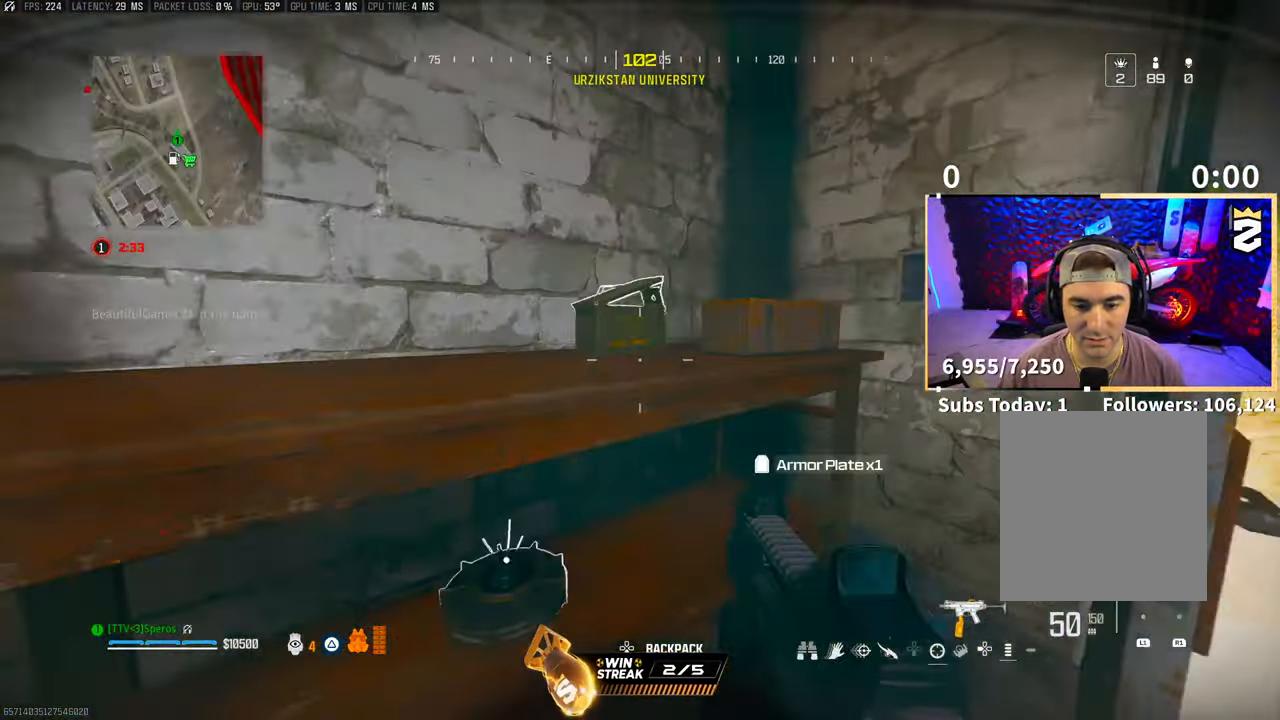
{"buttons": [], "left_stick": "down-right", "right_stick": "right", "events": [[33, "CROSS", "up"], [33, "right_stick", "center"], [133, "right_stick", "left"], [200, "left_stick", "center"], [267, "right_stick", "center"], [300, "left_stick", "down-right"], [317, "right_stick", "right"]]}
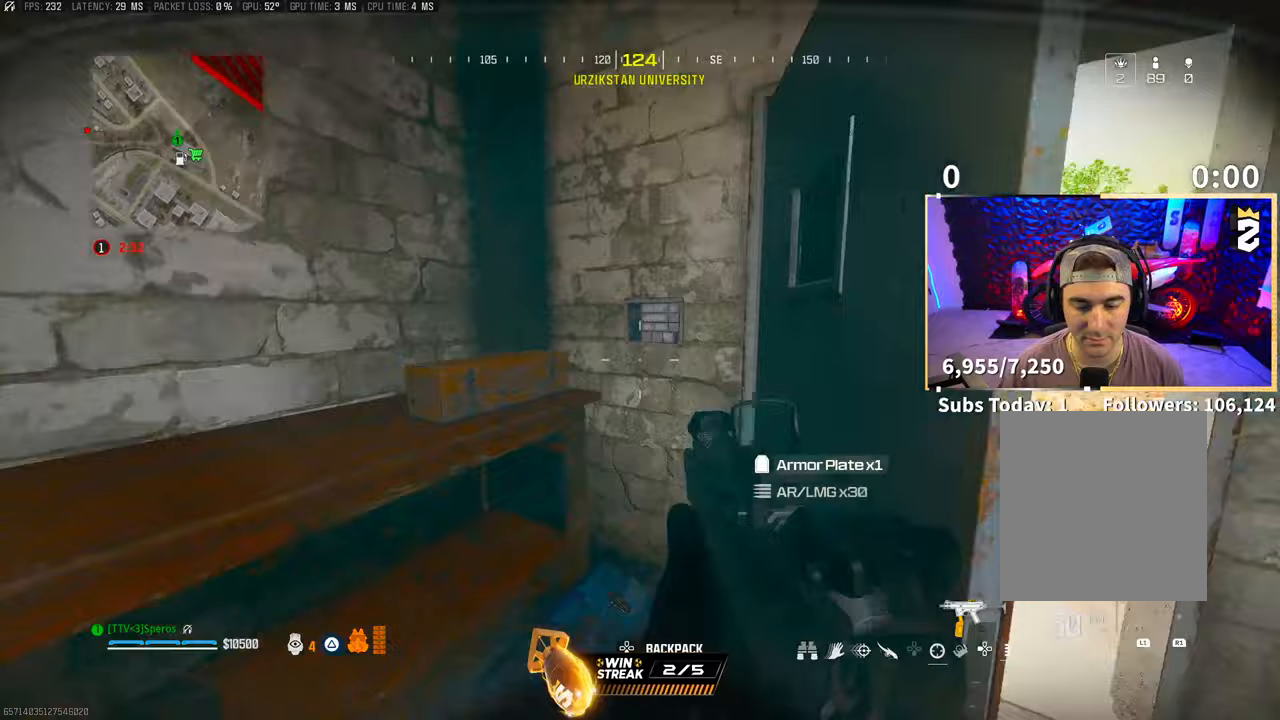
{"buttons": ["TRIANGLE"], "left_stick": "up-right", "right_stick": "center", "events": [[33, "left_stick", "up-right"], [133, "L3", "down"], [217, "right_stick", "center"], [250, "L3", "up"], [250, "left_stick", "up"], [333, "TRIANGLE", "down"], [350, "L3", "down"], [400, "TRIANGLE", "up"], [433, "left_stick", "up-right"], [450, "L3", "up"], [450, "TRIANGLE", "down"]]}
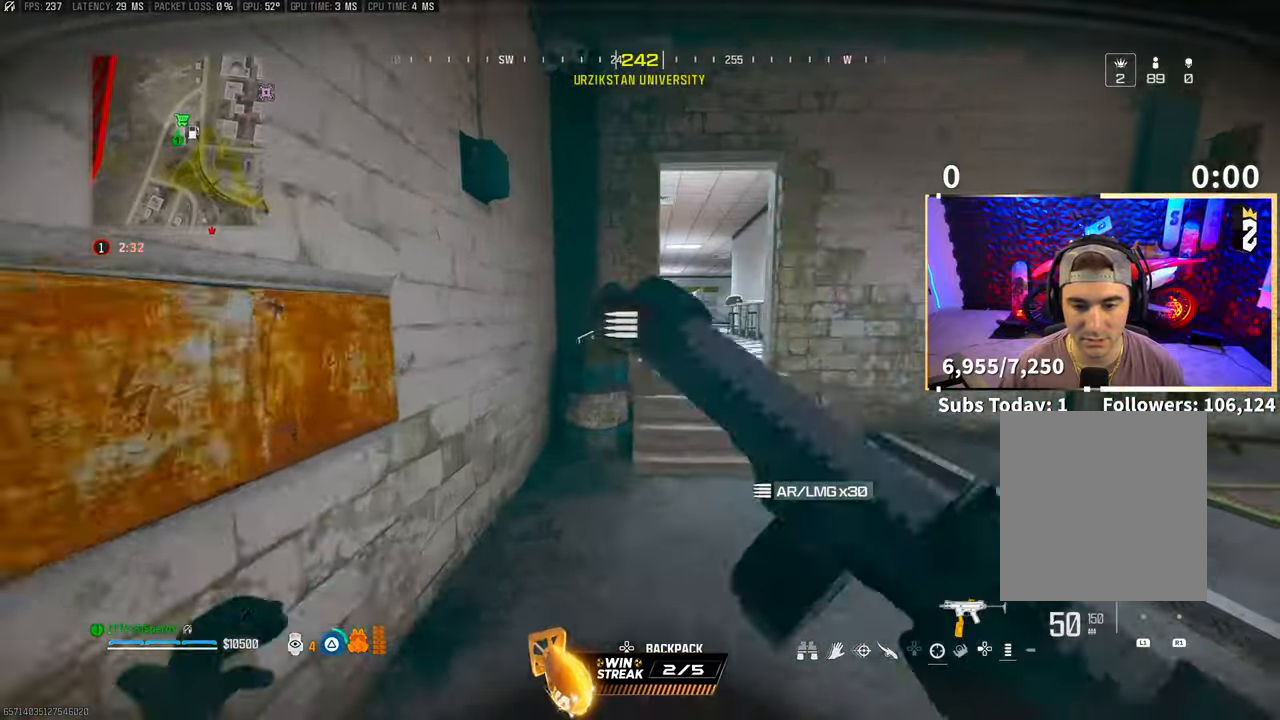
{"buttons": [], "left_stick": "up-right", "right_stick": "center", "events": [[33, "TRIANGLE", "up"], [50, "L3", "down"], [67, "left_stick", "up"], [167, "L3", "up"], [200, "CROSS", "down"], [217, "left_stick", "up-right"], [400, "CROSS", "up"]]}
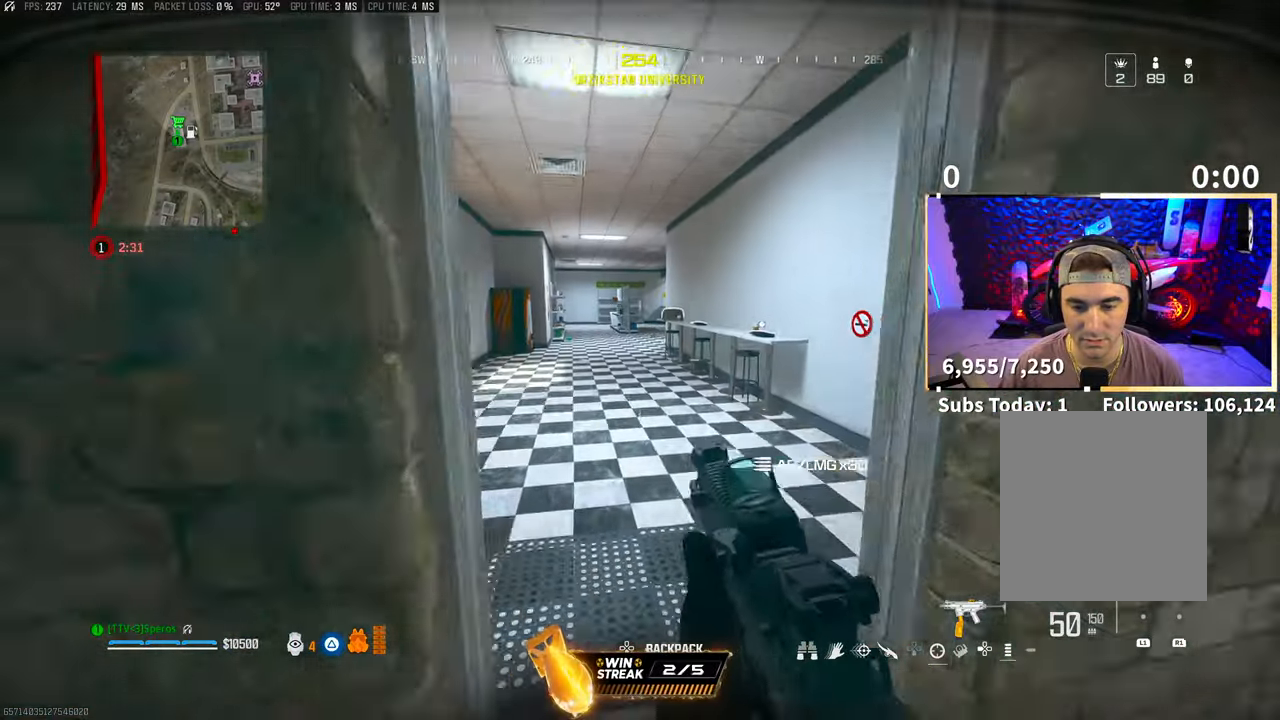
{"buttons": [], "left_stick": "up", "right_stick": "center", "events": [[67, "left_stick", "up"], [300, "left_stick", "up-right"], [317, "right_stick", "right"], [400, "right_stick", "center"], [467, "left_stick", "up"]]}
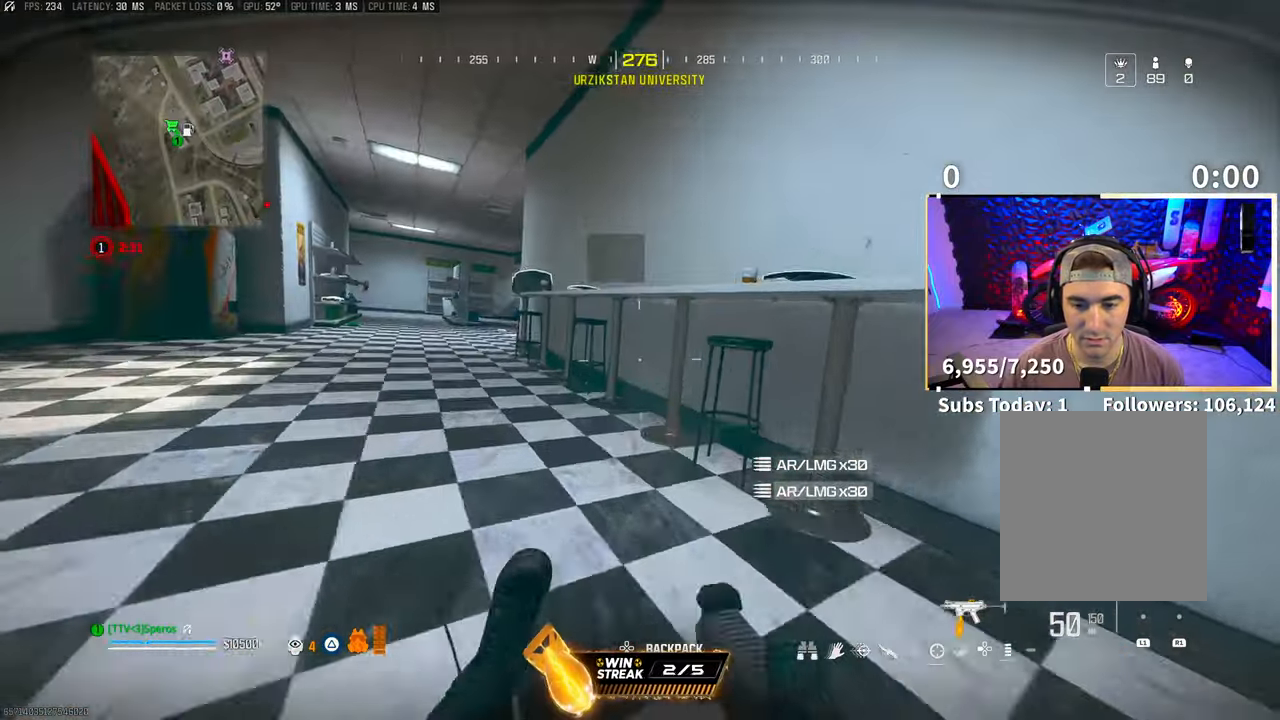
{"buttons": [], "left_stick": "left", "right_stick": "left", "events": [[67, "right_stick", "right"], [100, "left_stick", "right"], [150, "CROSS", "down"], [233, "left_stick", "down"], [267, "SQUARE", "down"], [267, "right_stick", "center"], [300, "CROSS", "up"], [350, "SQUARE", "up"], [433, "left_stick", "left"], [483, "right_stick", "left"]]}
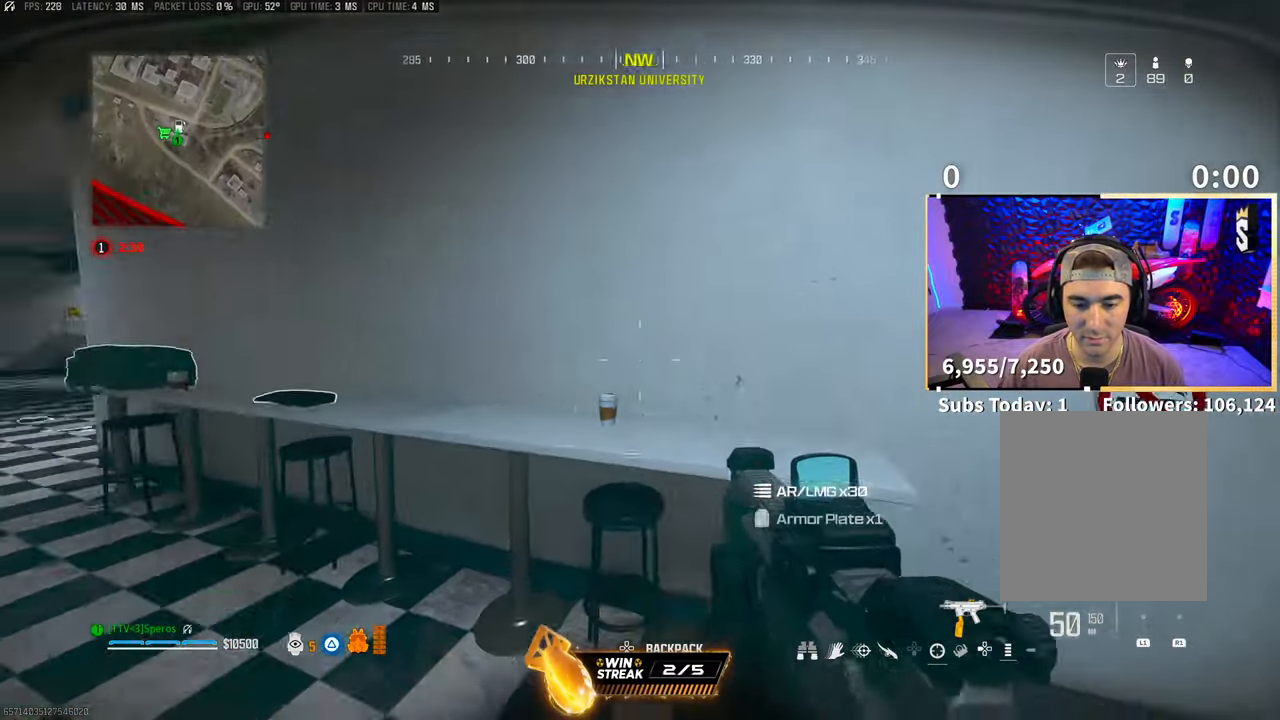
{"buttons": [], "left_stick": "up-left", "right_stick": "center", "events": [[133, "left_stick", "up"], [167, "right_stick", "center"], [283, "right_stick", "right"], [333, "right_stick", "center"], [400, "right_stick", "left"], [450, "left_stick", "up-left"], [450, "right_stick", "center"]]}
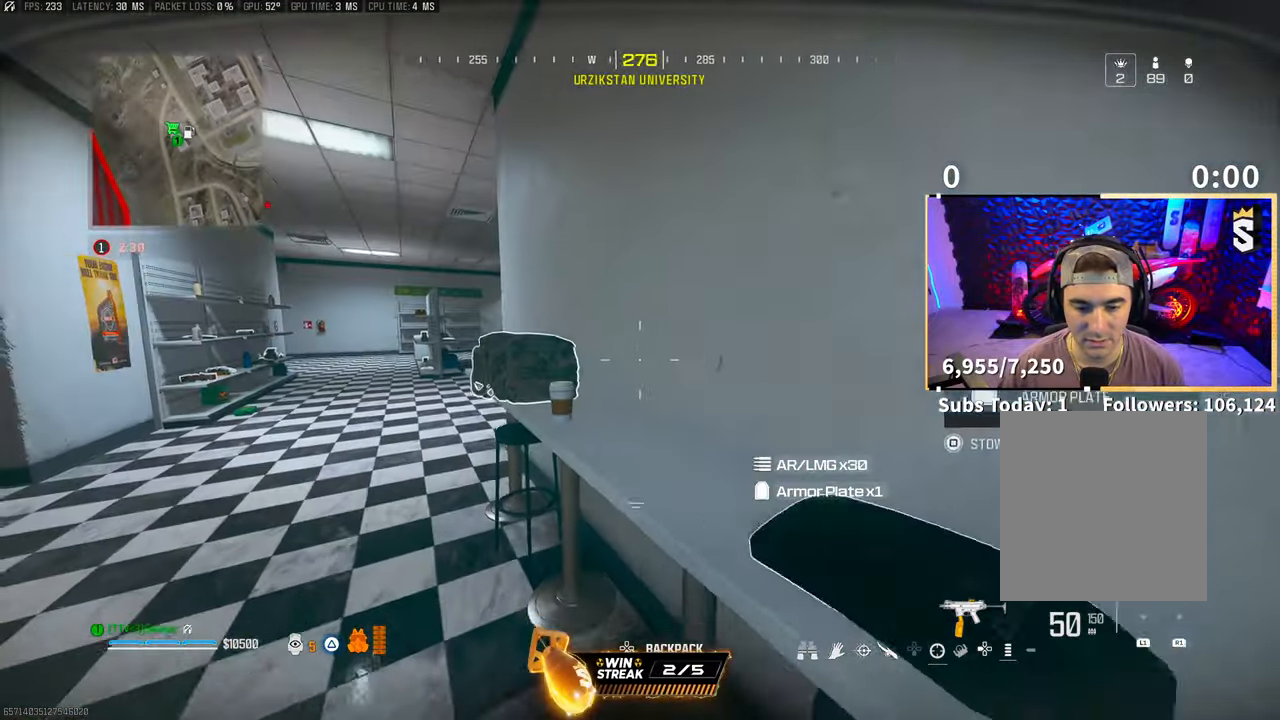
{"buttons": [], "left_stick": "down", "right_stick": "center", "events": [[67, "SQUARE", "down"], [100, "left_stick", "left"], [167, "SQUARE", "up"], [200, "left_stick", "down"]]}